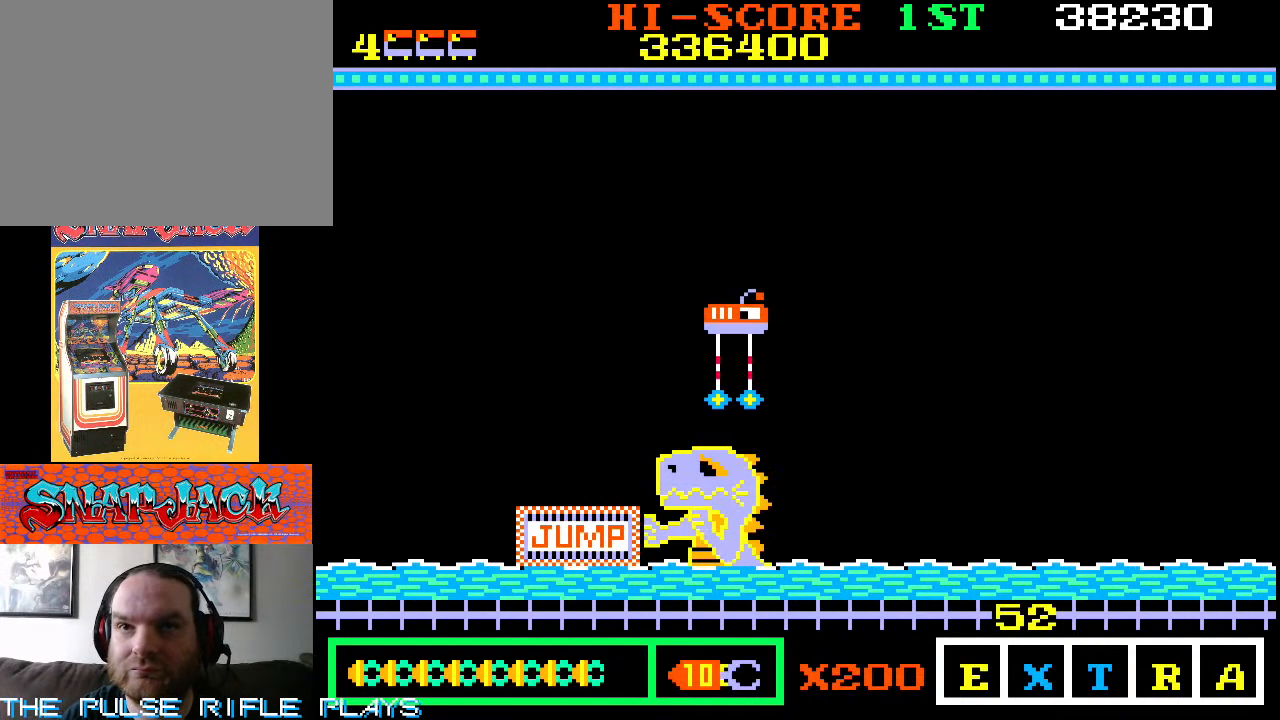
Gameplay with a controller (arcade stick); each line is a JSON object with the inputs held at the frame after it. "events" lists button and stick changes between this image and that frame as [ms after this image, input, new state], when the widget could be followed in between. Not read: L3 R3.
{"buttons": [], "left_stick": "right", "events": []}
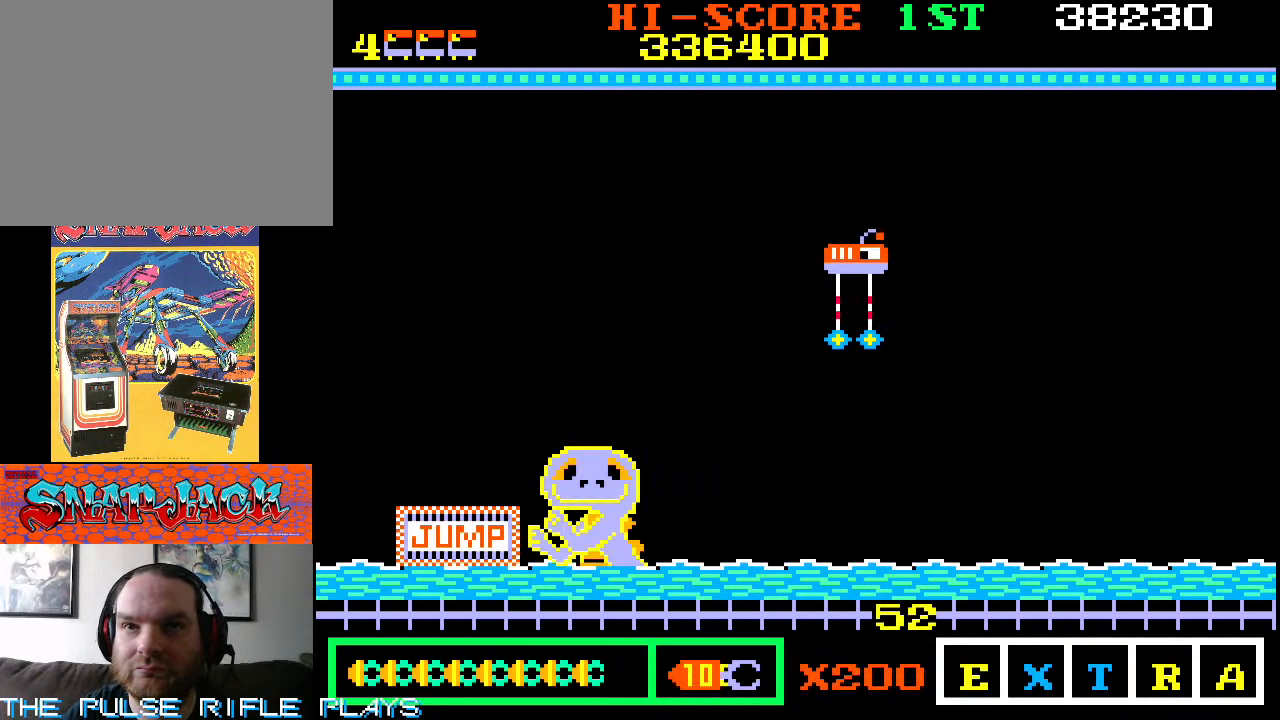
{"buttons": [], "left_stick": "right", "events": []}
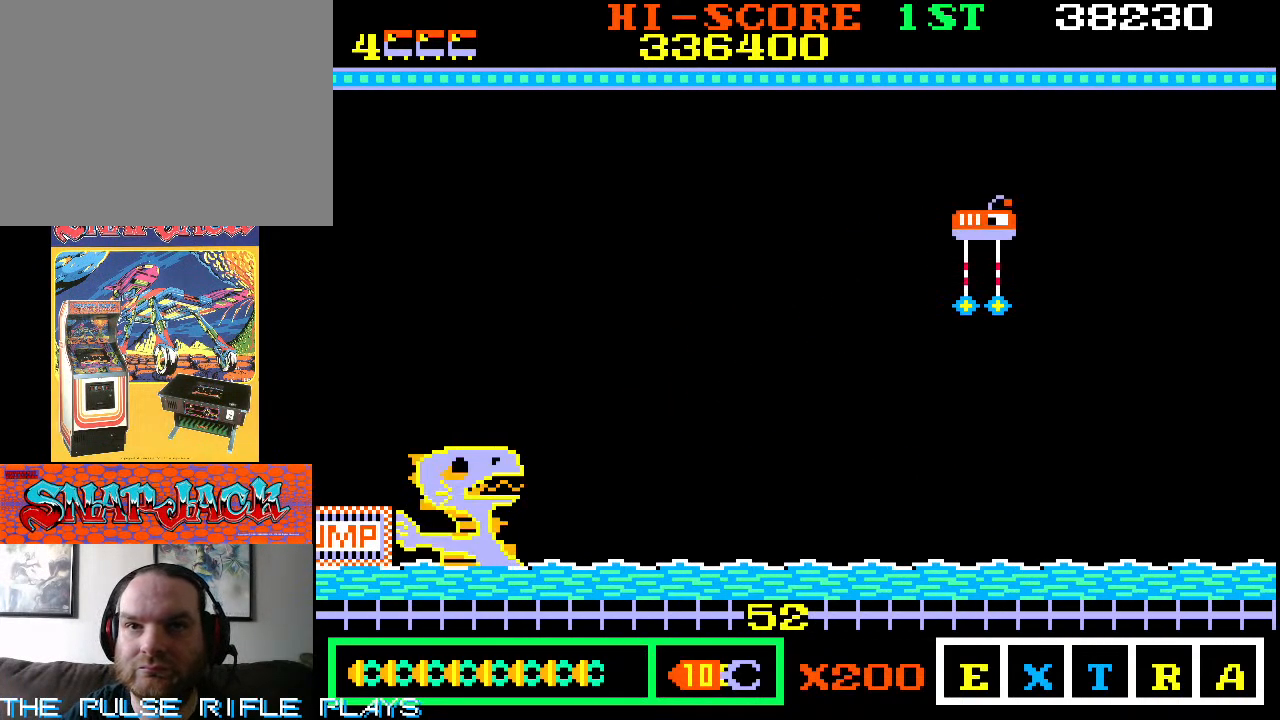
{"buttons": [], "left_stick": "right", "events": []}
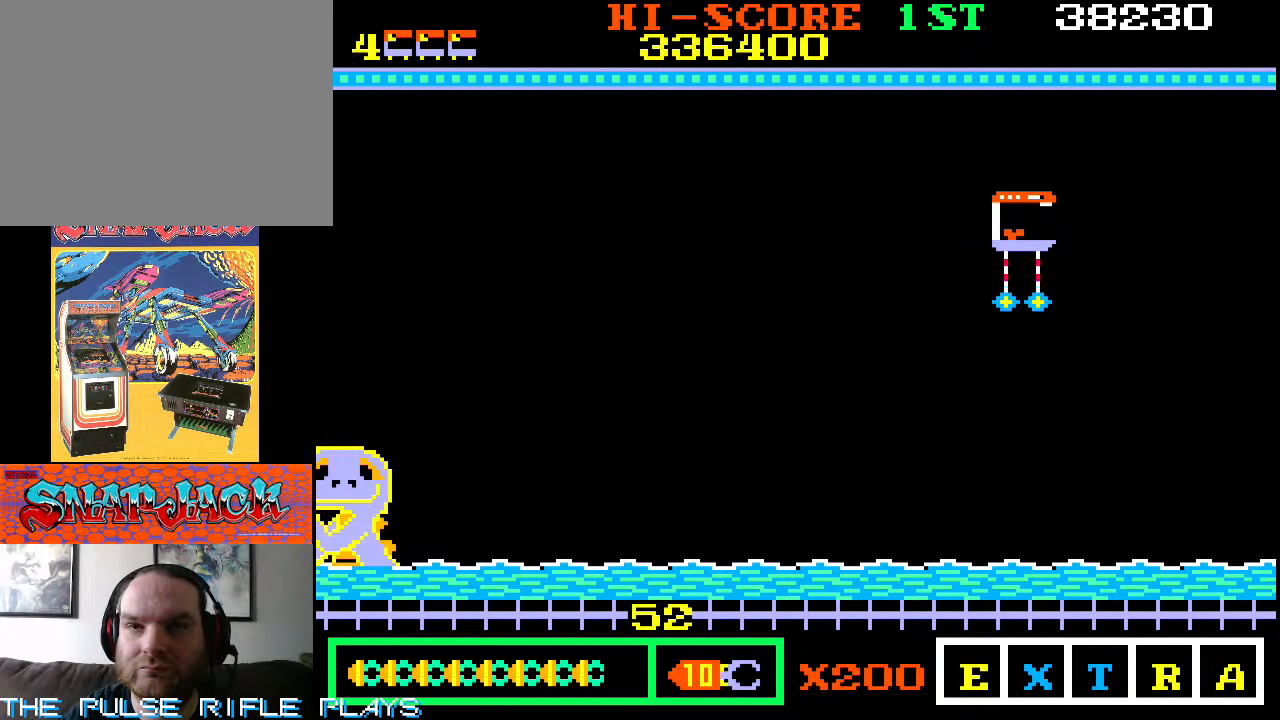
{"buttons": [], "left_stick": "right", "events": []}
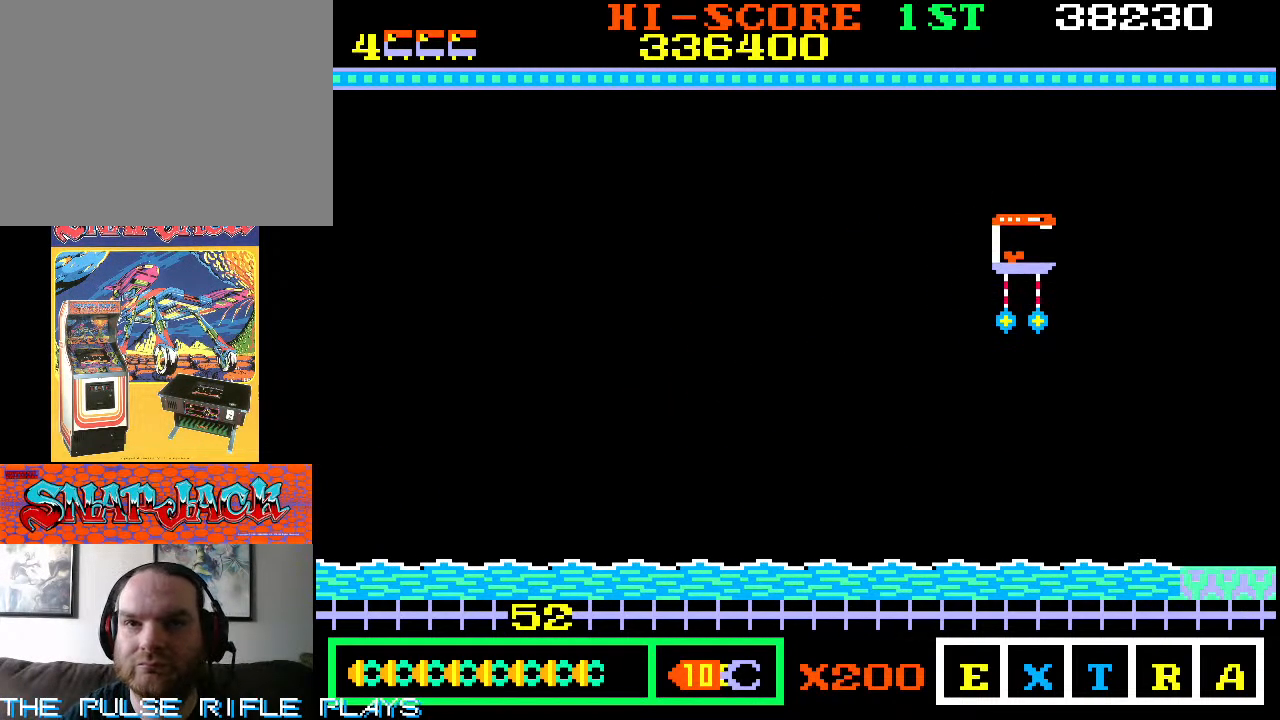
{"buttons": [], "left_stick": "right", "events": []}
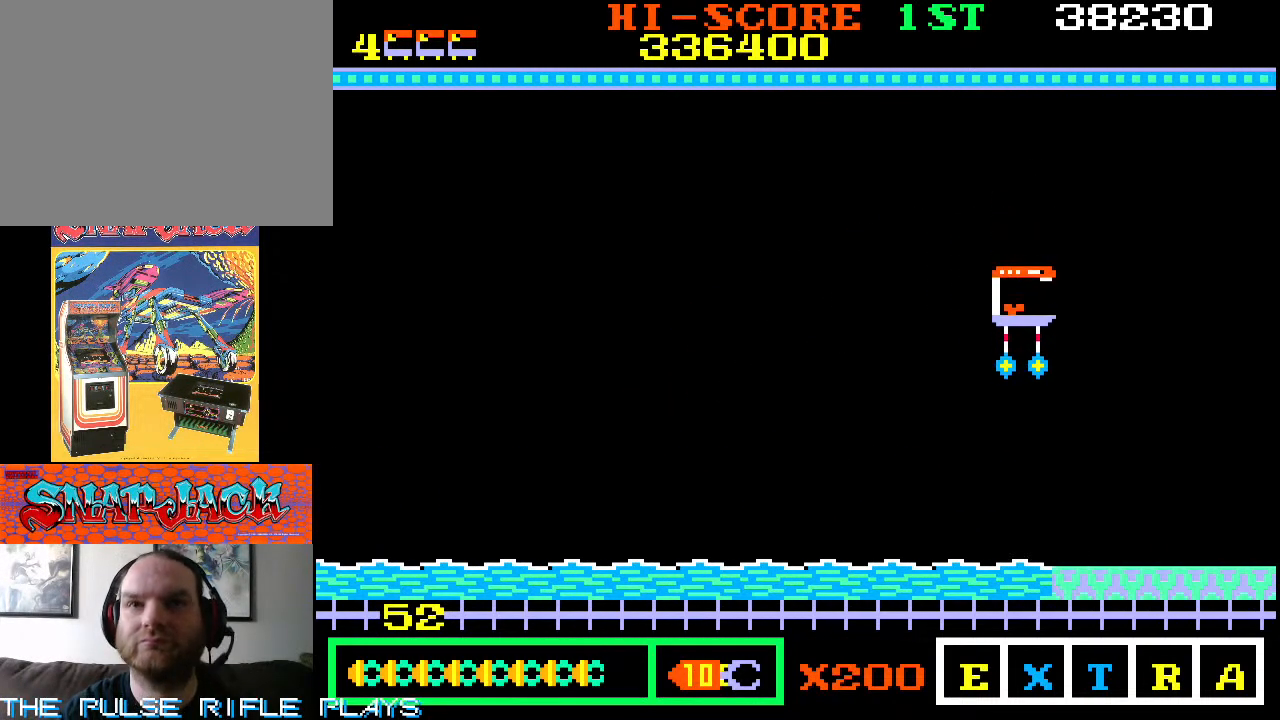
{"buttons": [], "left_stick": "right", "events": []}
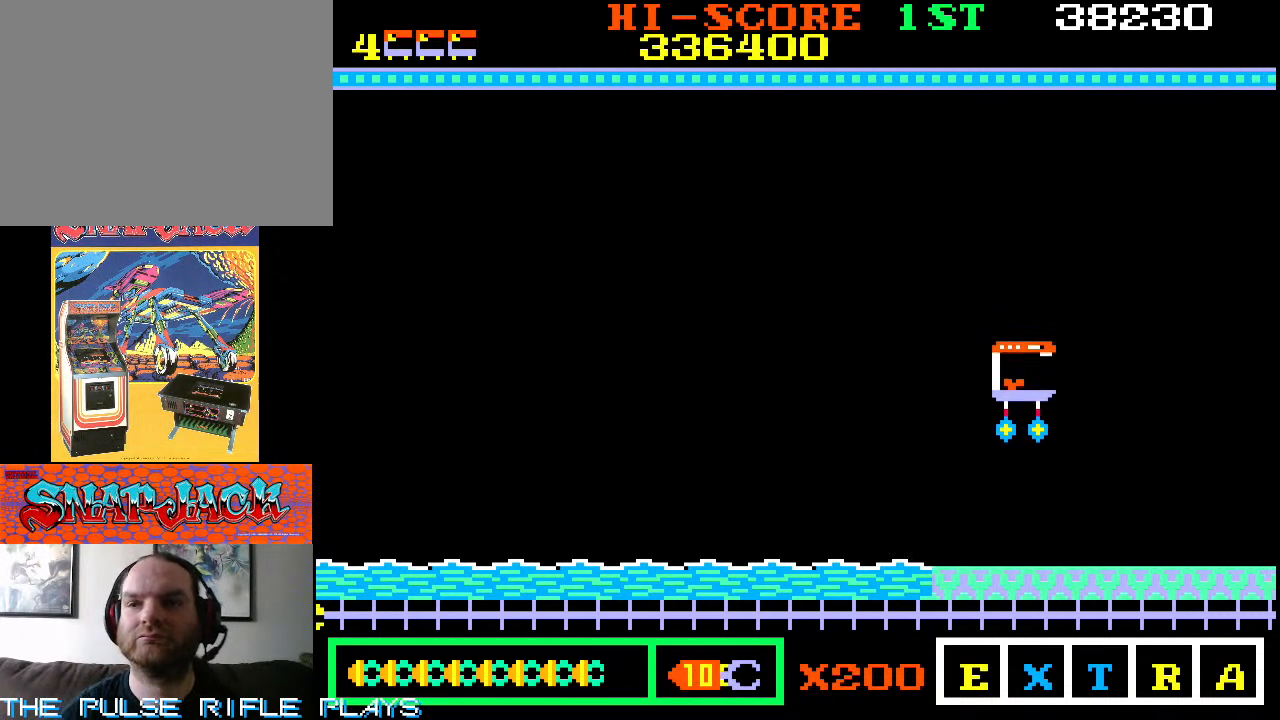
{"buttons": [], "left_stick": "center", "events": [[183, "left_stick", "center"]]}